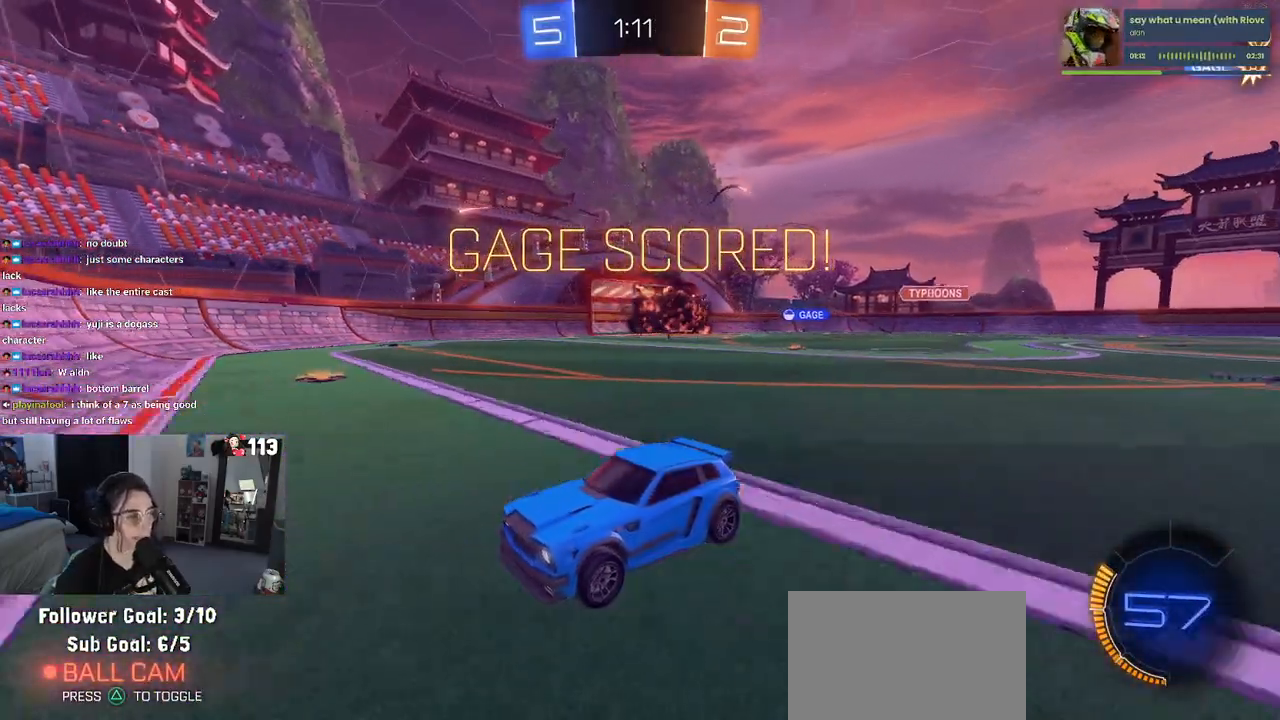
Gameplay with a controller (PlayStation layout); each line is a JSON object with the inputs held at the frame after it. "events" lists button and stick changes between this image and that frame as [ms after this image, input, new state], when the widget could be followed in between.
{"buttons": [], "left_stick": "center", "right_stick": "center", "events": []}
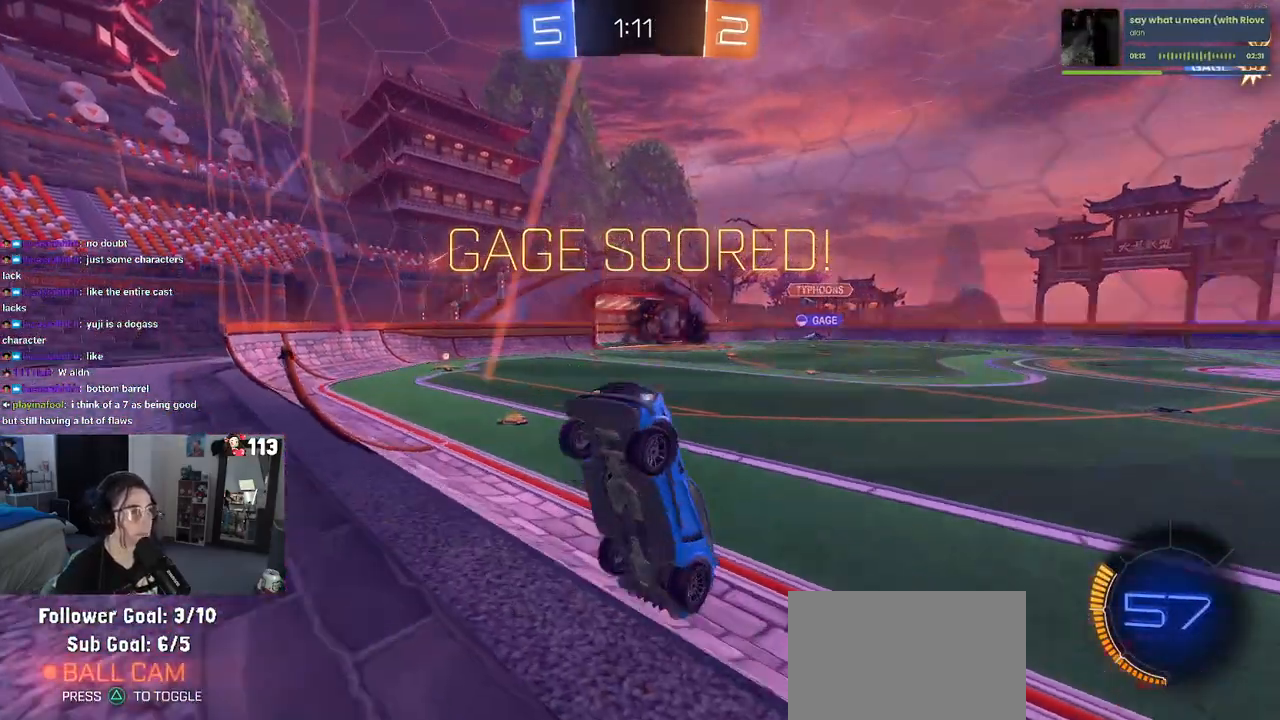
{"buttons": [], "left_stick": "right", "right_stick": "center", "events": [[433, "left_stick", "right"]]}
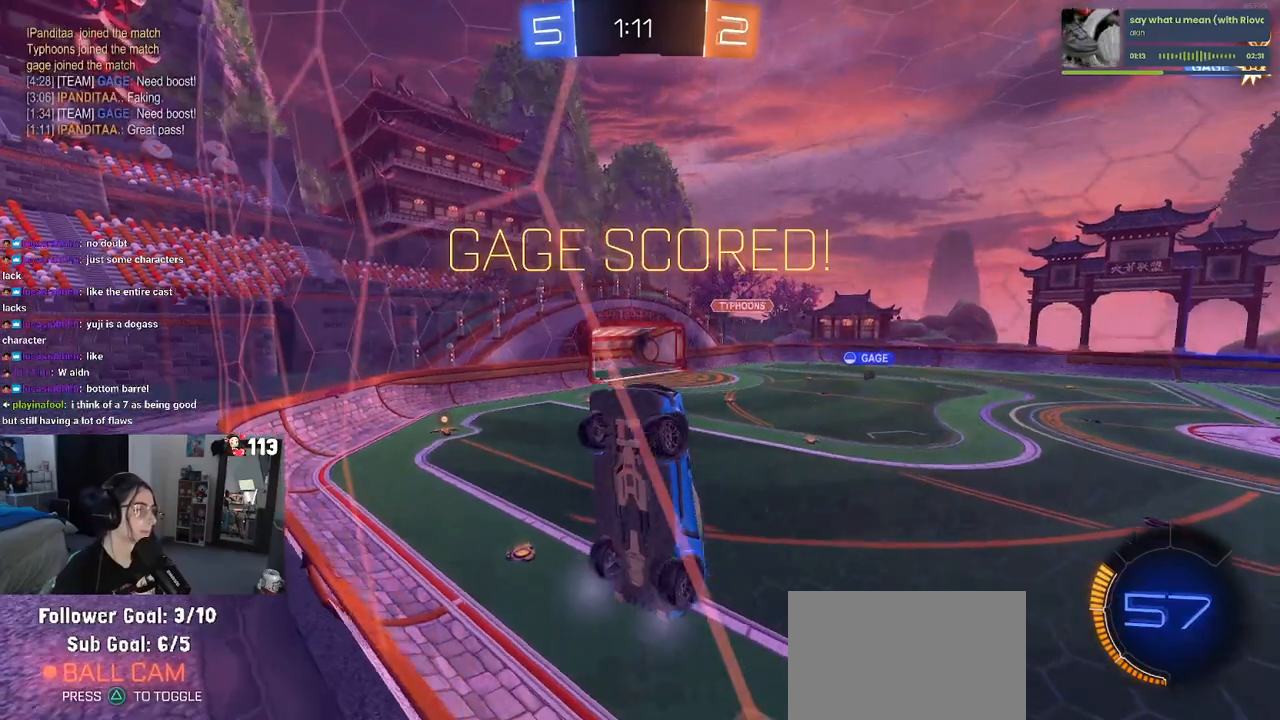
{"buttons": [], "left_stick": "right", "right_stick": "center", "events": [[167, "CROSS", "down"], [283, "CROSS", "up"]]}
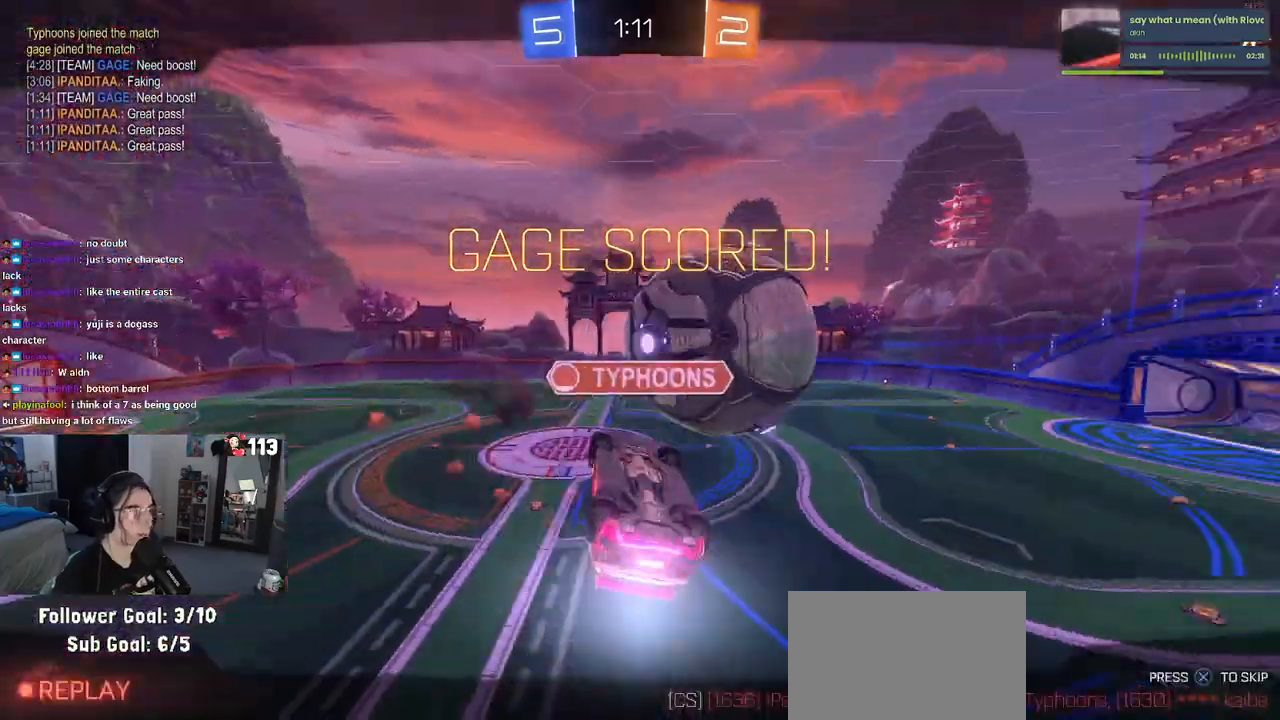
{"buttons": [], "left_stick": "right", "right_stick": "center", "events": [[317, "CROSS", "down"], [433, "CROSS", "up"]]}
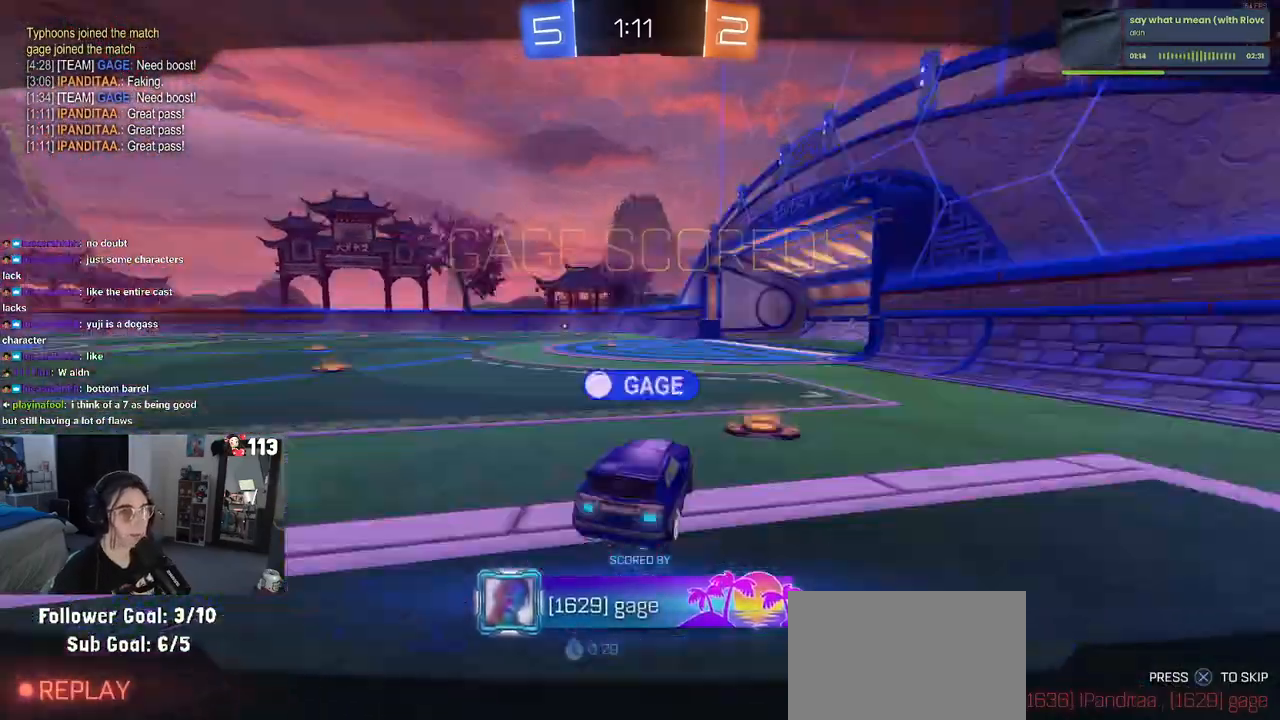
{"buttons": [], "left_stick": "center", "right_stick": "center", "events": [[233, "left_stick", "center"]]}
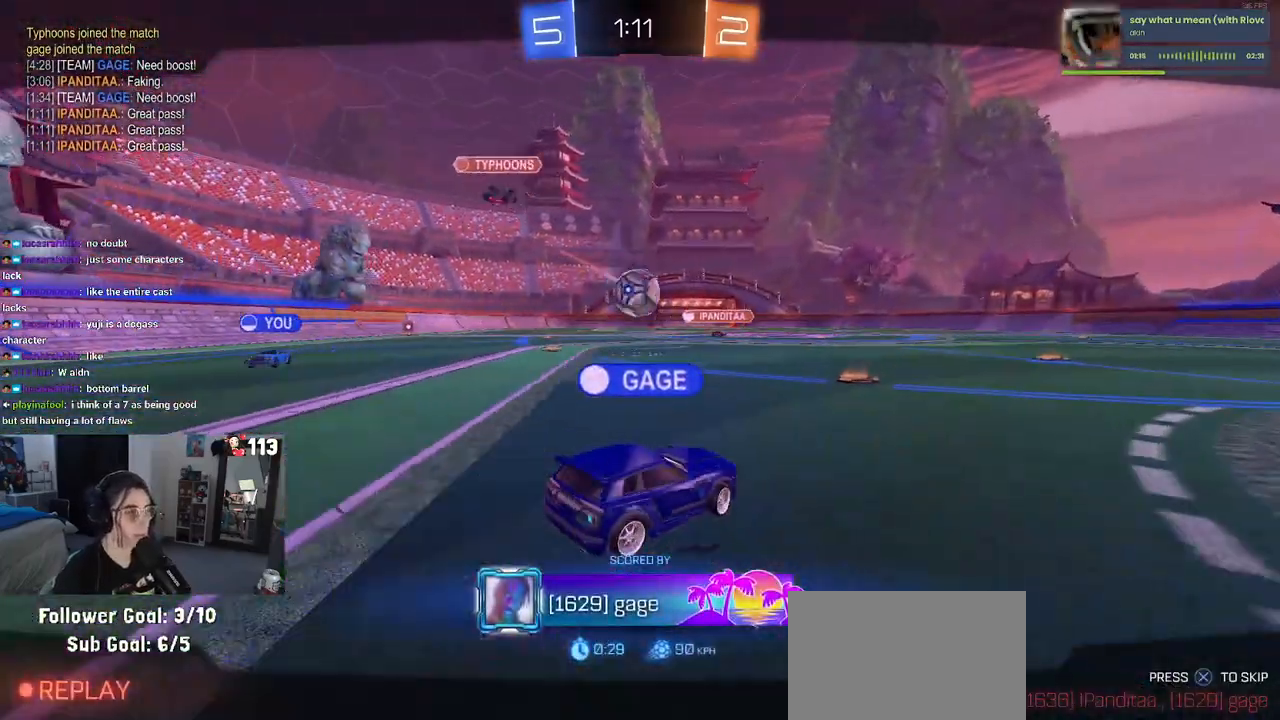
{"buttons": [], "left_stick": "center", "right_stick": "center", "events": []}
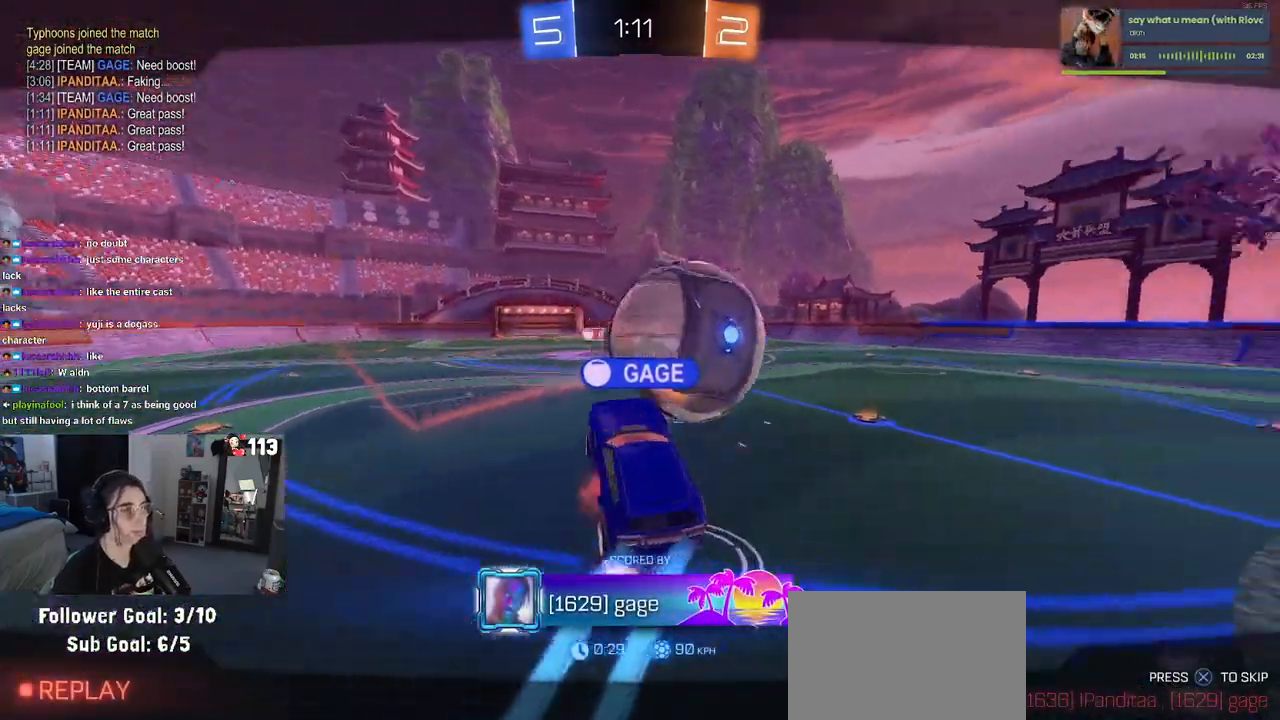
{"buttons": ["CROSS"], "left_stick": "center", "right_stick": "center", "events": [[400, "CROSS", "down"]]}
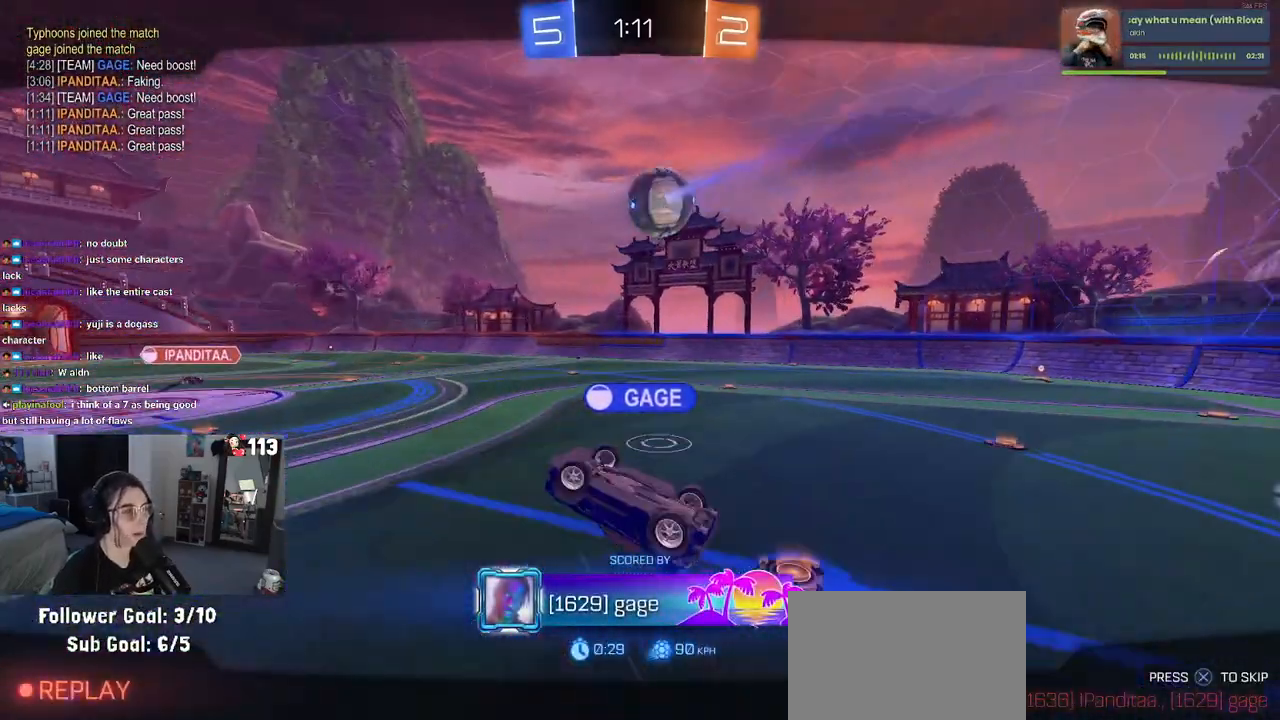
{"buttons": [], "left_stick": "center", "right_stick": "center", "events": [[167, "CROSS", "up"], [350, "CROSS", "down"], [500, "CROSS", "up"]]}
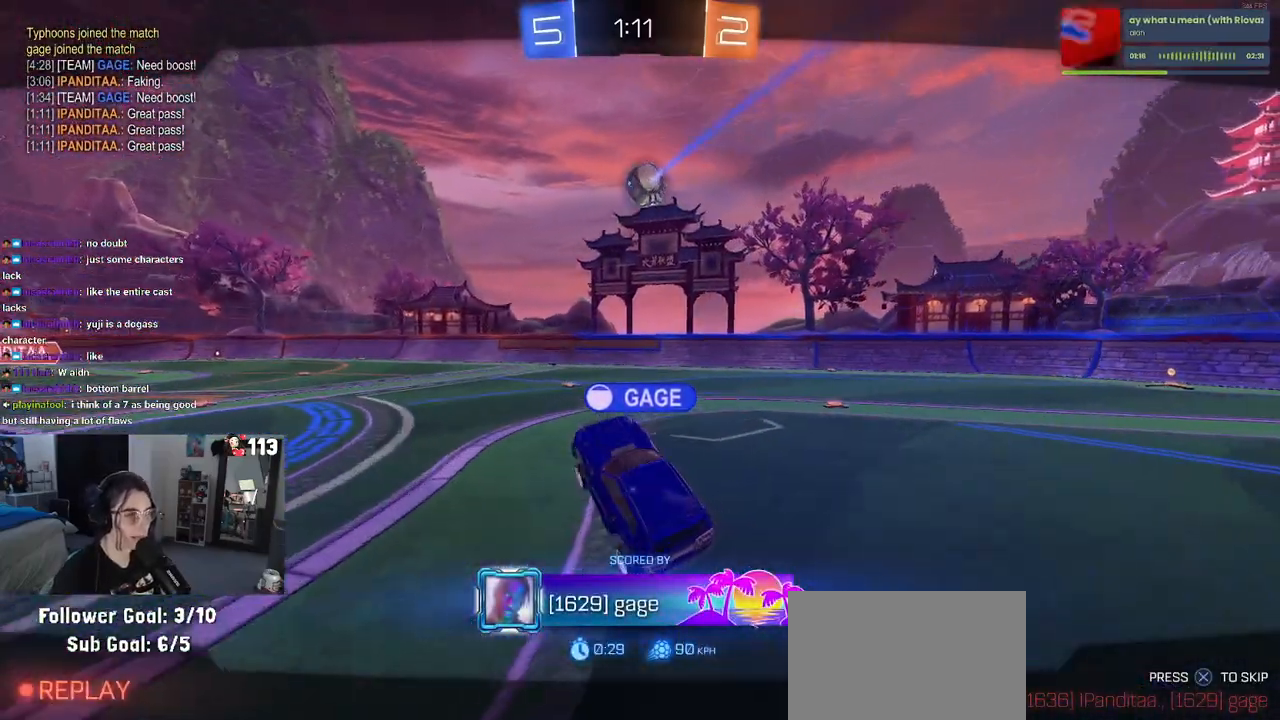
{"buttons": ["CROSS"], "left_stick": "center", "right_stick": "center", "events": [[117, "CROSS", "down"], [317, "CROSS", "up"], [383, "CROSS", "down"]]}
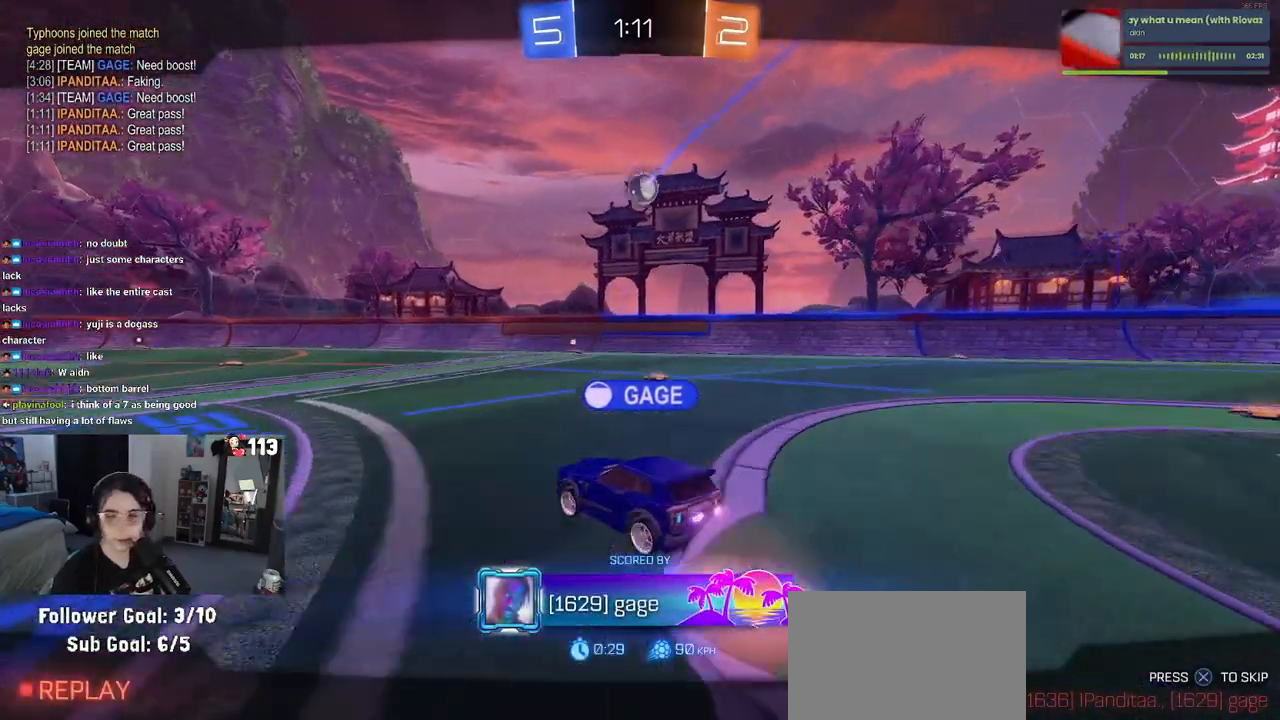
{"buttons": ["CROSS"], "left_stick": "center", "right_stick": "center", "events": [[50, "CROSS", "up"], [117, "CROSS", "down"], [250, "CROSS", "up"], [367, "CROSS", "down"]]}
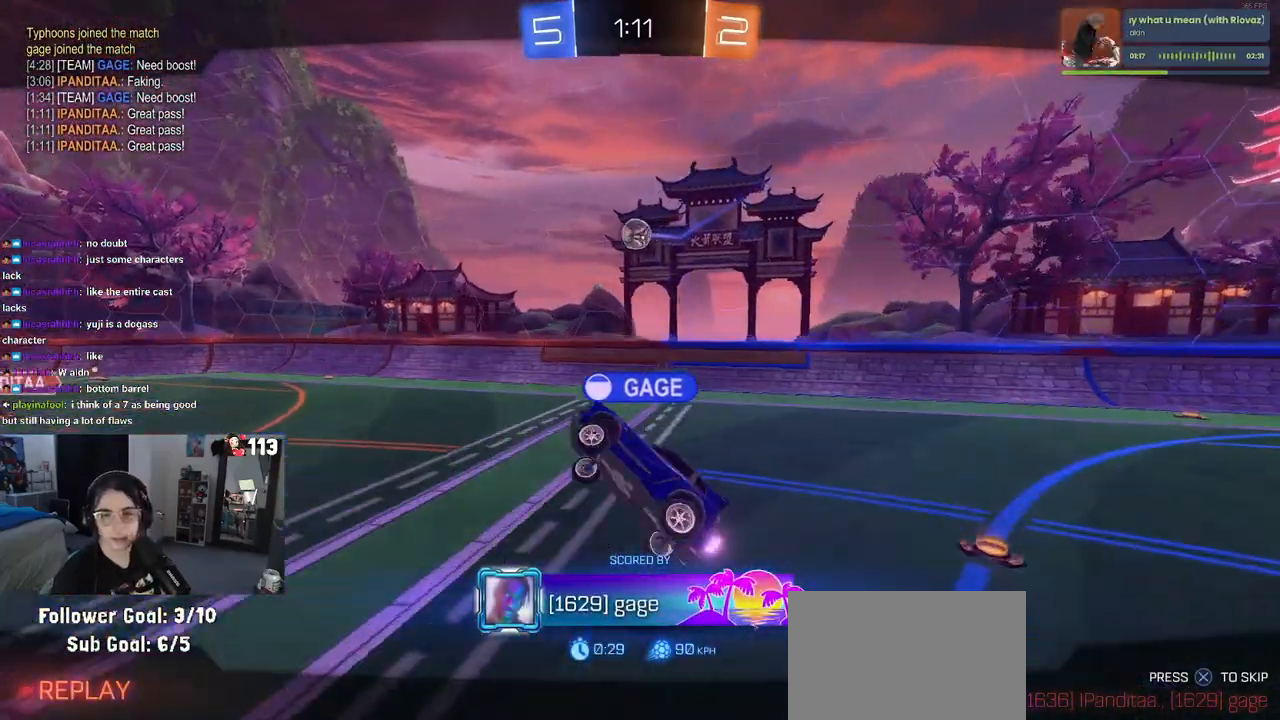
{"buttons": ["CROSS"], "left_stick": "center", "right_stick": "center", "events": [[17, "CROSS", "up"], [133, "CROSS", "down"], [283, "CROSS", "up"], [333, "CROSS", "down"]]}
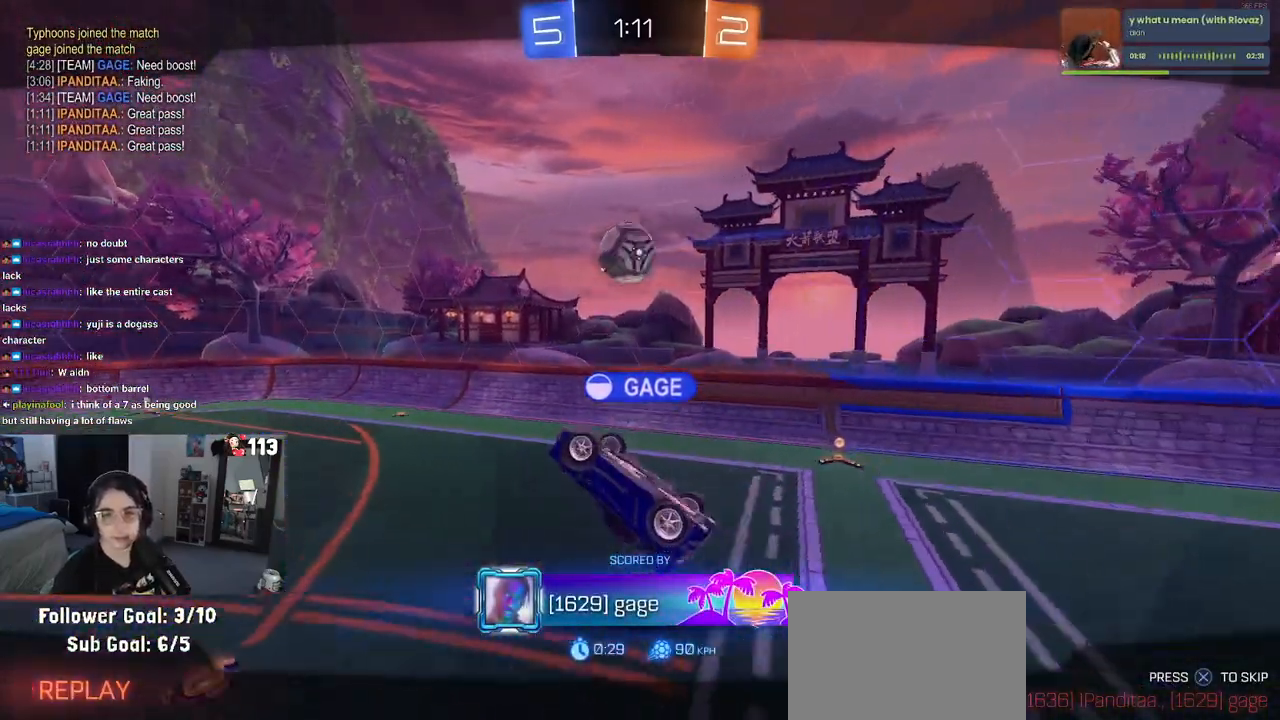
{"buttons": ["CROSS"], "left_stick": "center", "right_stick": "center", "events": [[283, "CROSS", "up"], [350, "CROSS", "down"]]}
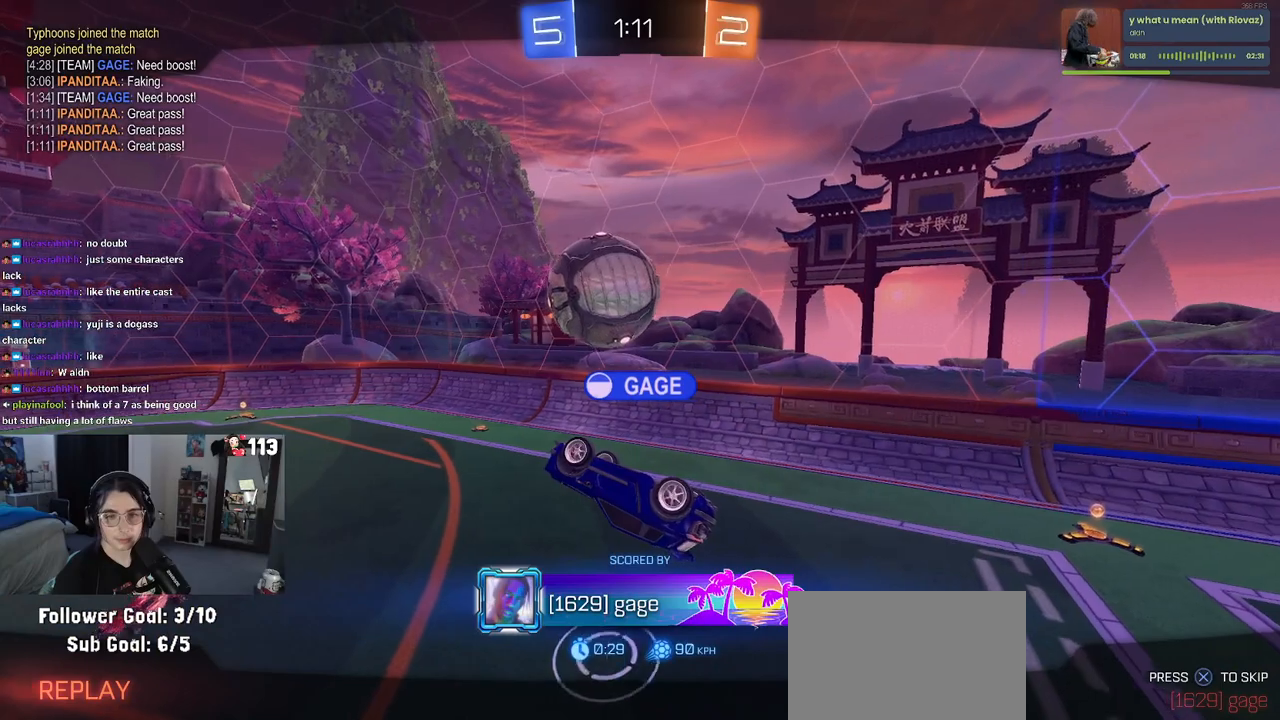
{"buttons": ["CROSS"], "left_stick": "center", "right_stick": "center", "events": []}
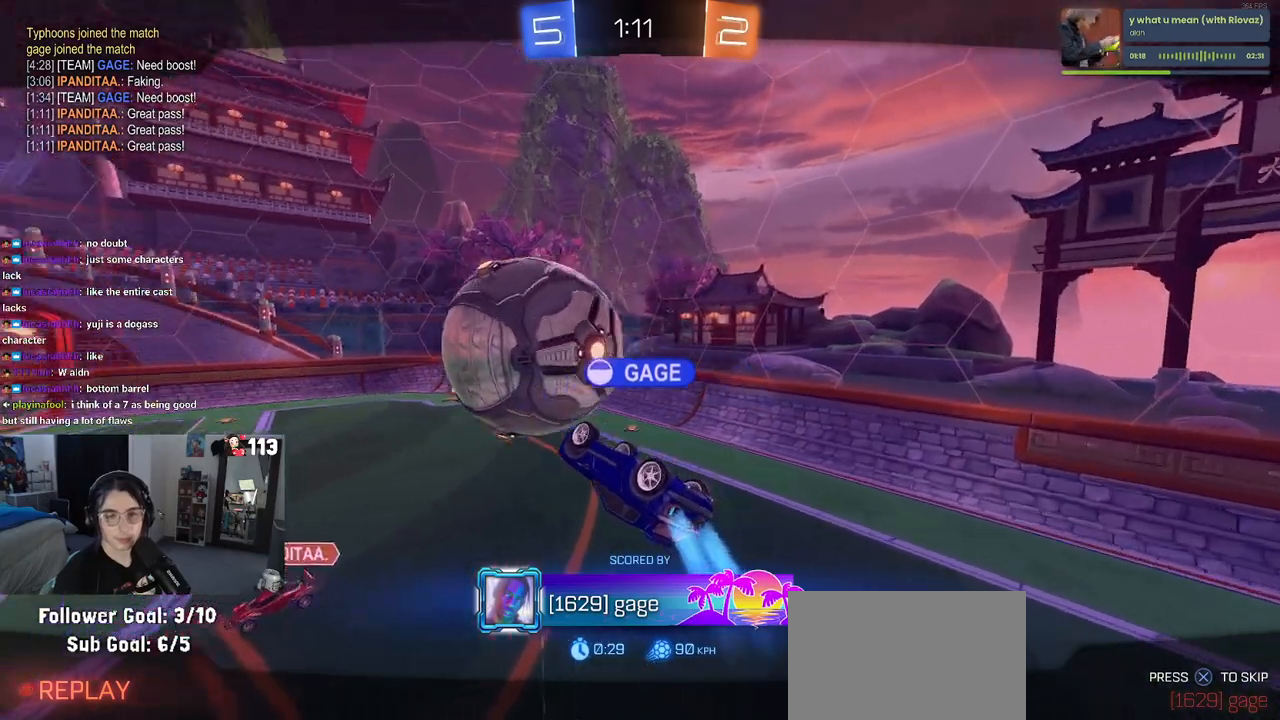
{"buttons": ["CROSS"], "left_stick": "center", "right_stick": "center", "events": [[83, "CROSS", "up"], [267, "CROSS", "down"], [483, "CROSS", "up"], [500, "CROSS", "down"]]}
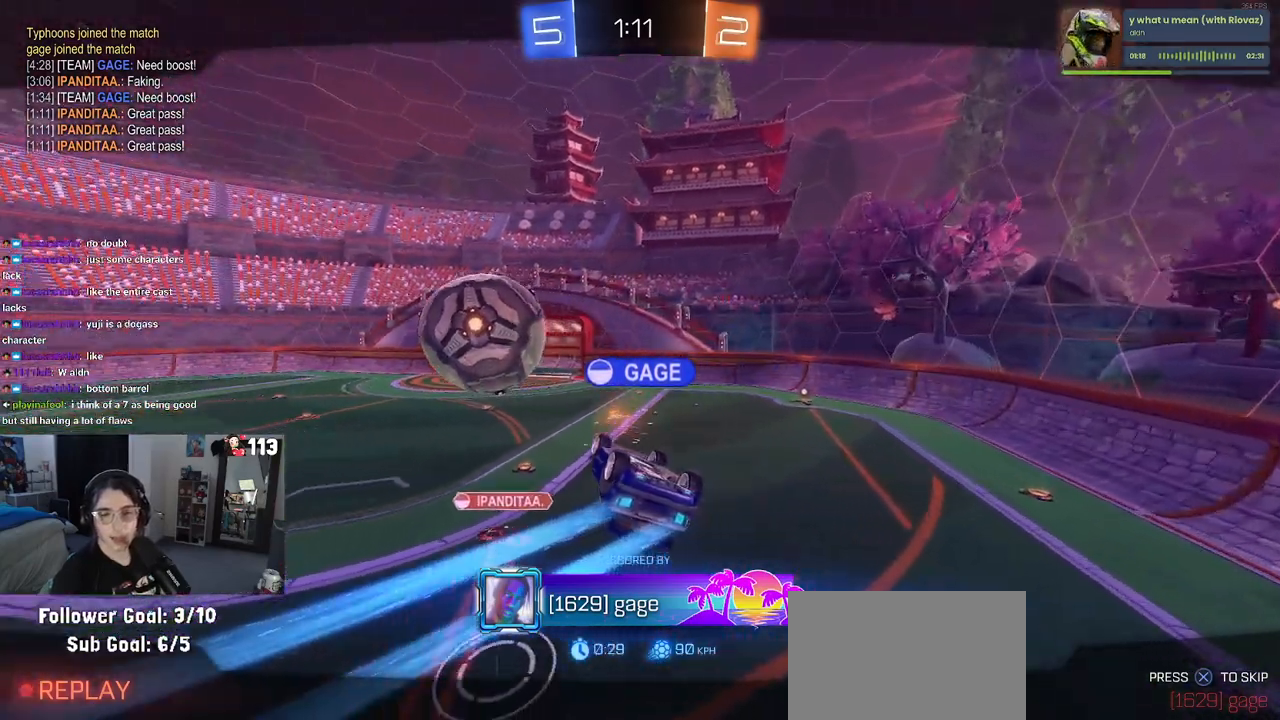
{"buttons": ["CROSS"], "left_stick": "center", "right_stick": "center", "events": [[200, "CROSS", "up"], [317, "CROSS", "down"]]}
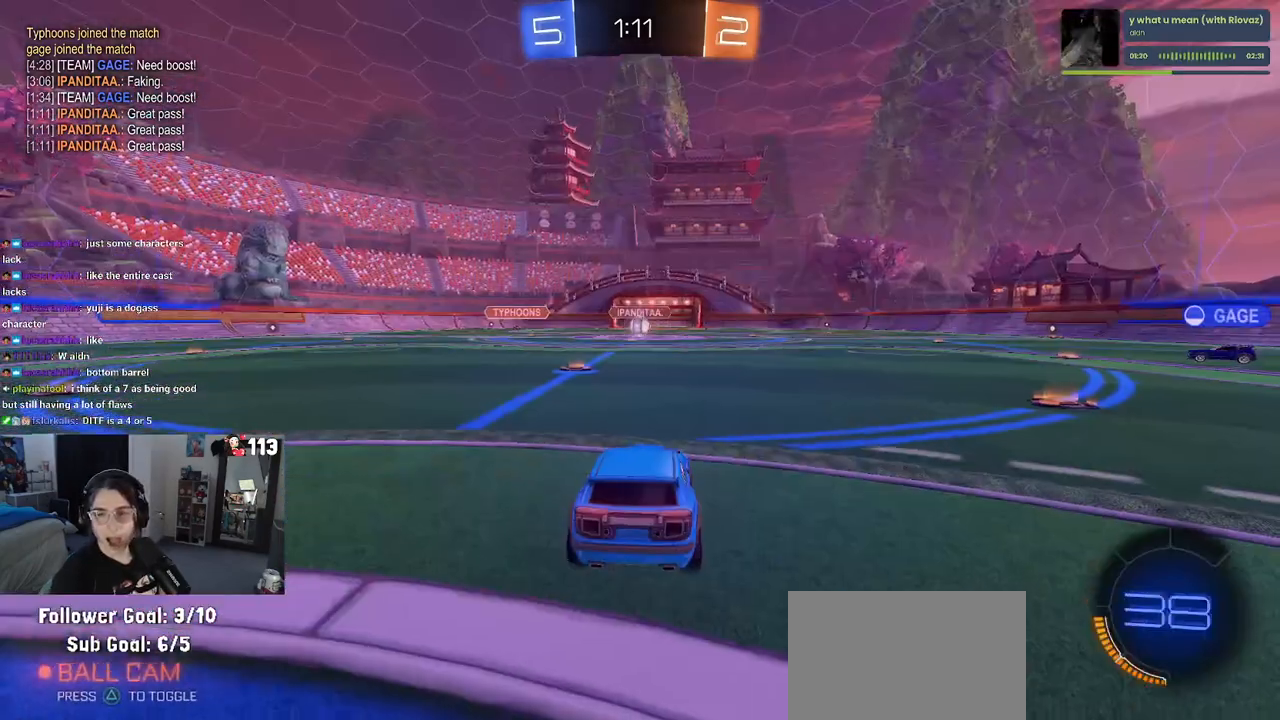
{"buttons": ["CROSS"], "left_stick": "center", "right_stick": "center", "events": [[17, "CROSS", "up"], [67, "CROSS", "down"], [267, "CROSS", "up"], [317, "CROSS", "down"]]}
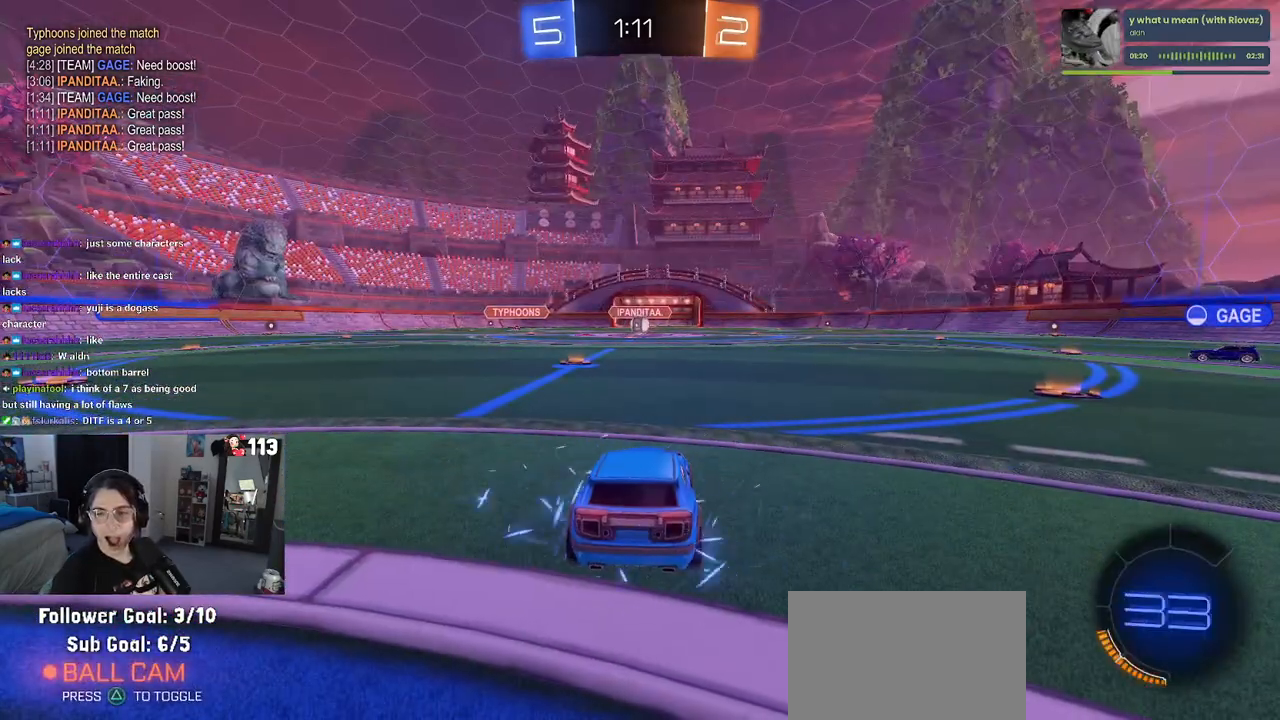
{"buttons": [], "left_stick": "center", "right_stick": "center", "events": [[17, "CROSS", "up"]]}
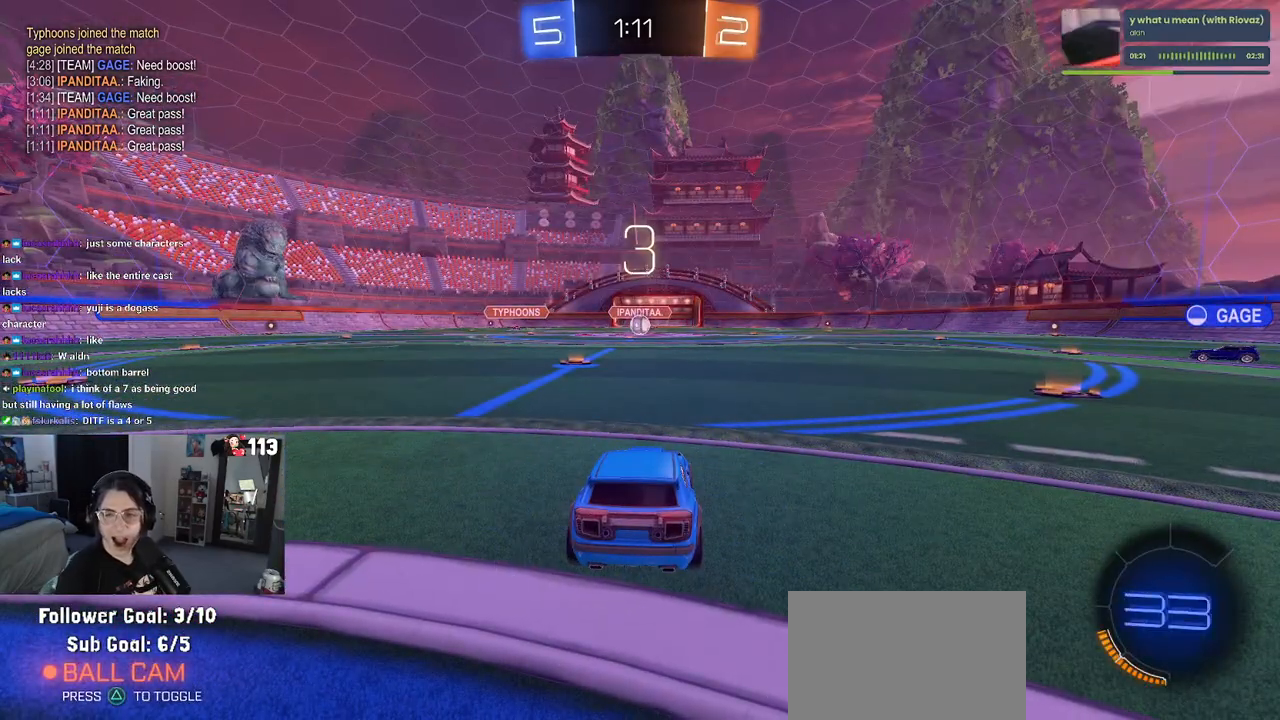
{"buttons": [], "left_stick": "center", "right_stick": "center", "events": []}
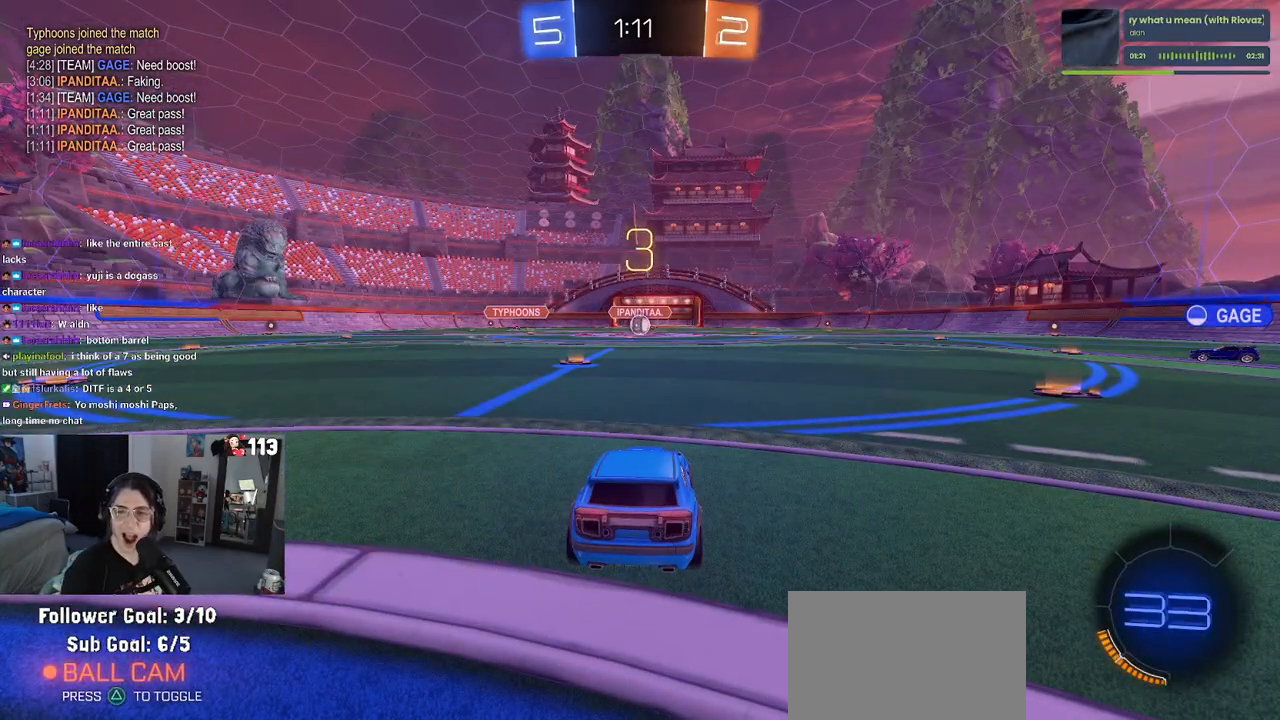
{"buttons": ["R2"], "left_stick": "center", "right_stick": "center", "events": [[450, "R2", "down"]]}
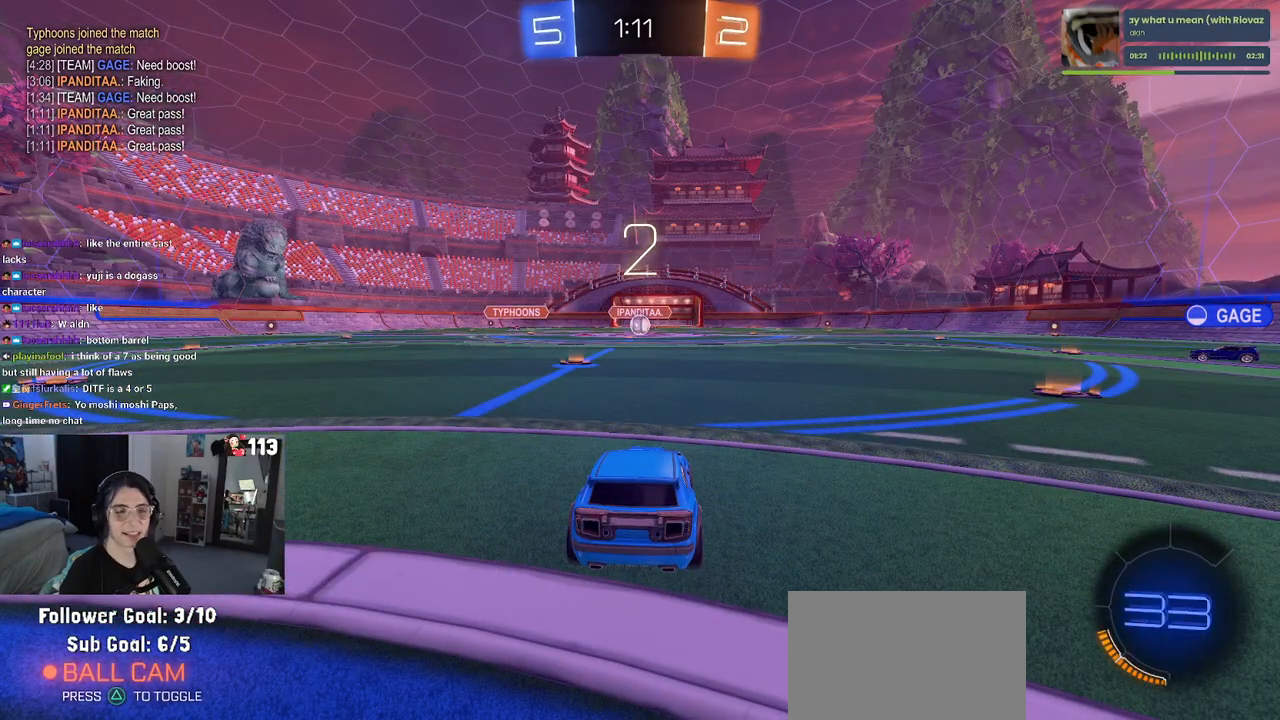
{"buttons": ["R2"], "left_stick": "center", "right_stick": "center", "events": [[150, "R2", "up"], [317, "R2", "down"]]}
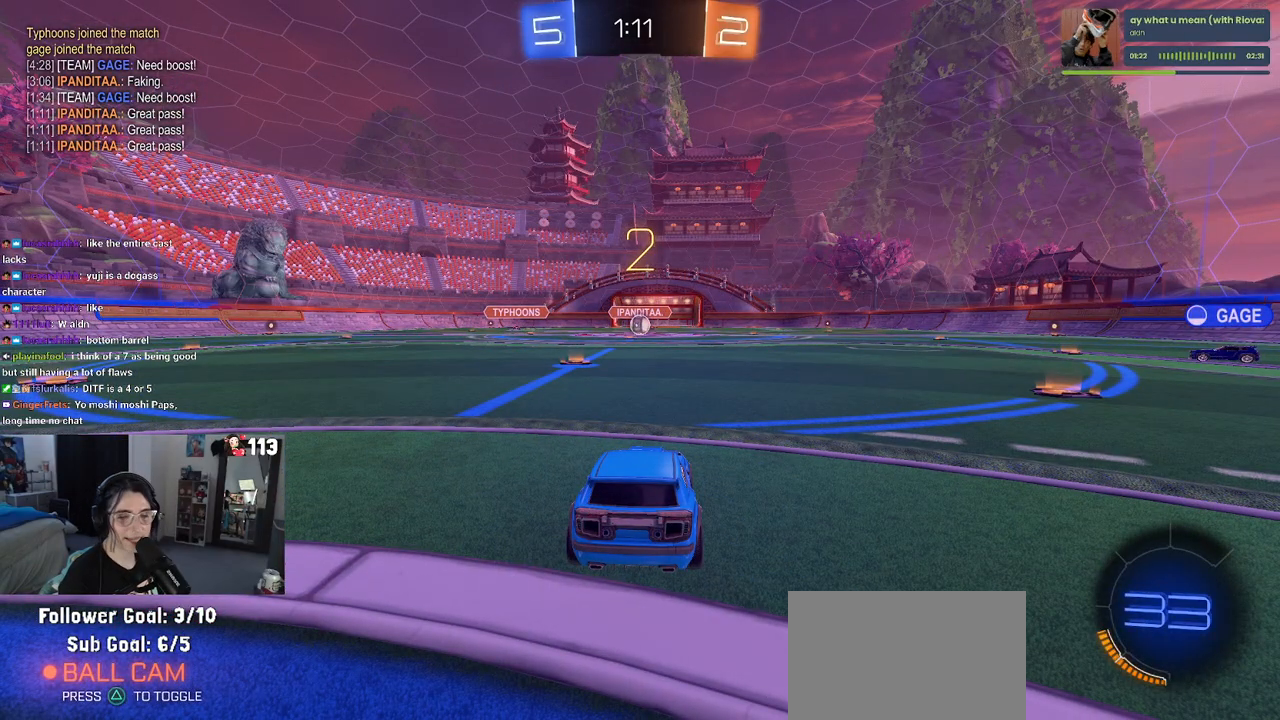
{"buttons": ["R2"], "left_stick": "center", "right_stick": "center", "events": []}
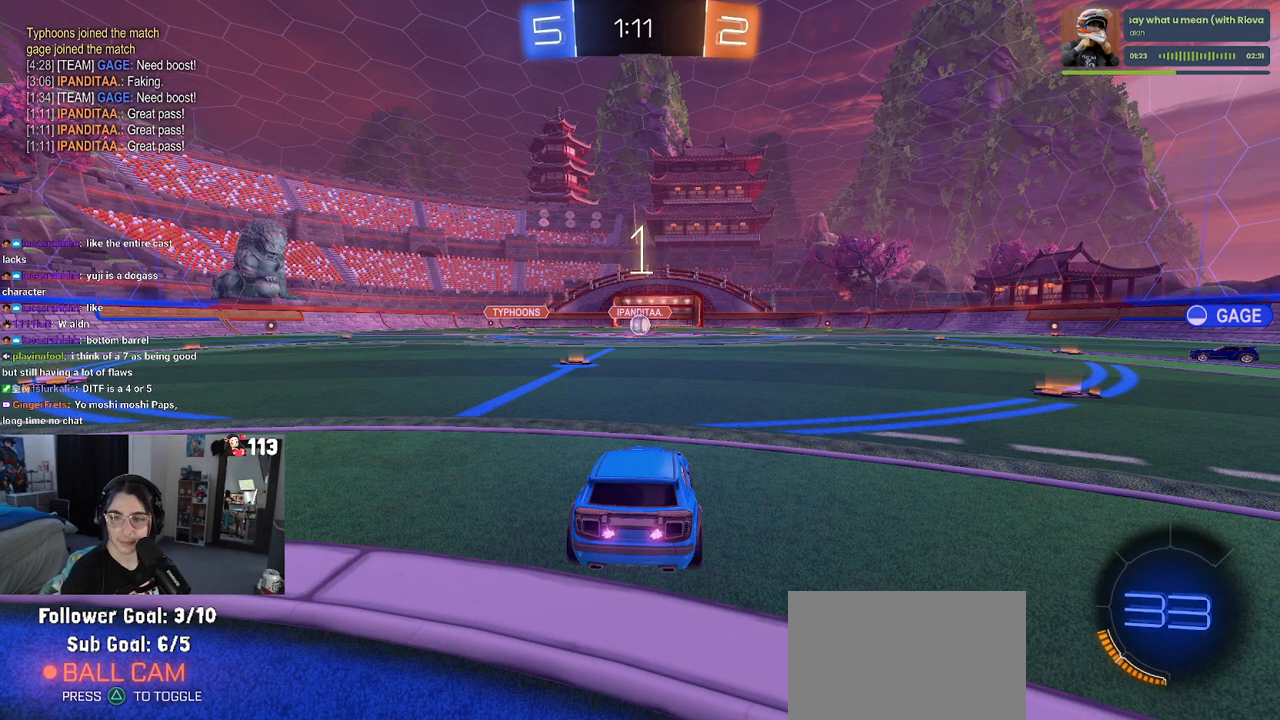
{"buttons": ["R2"], "left_stick": "center", "right_stick": "center", "events": []}
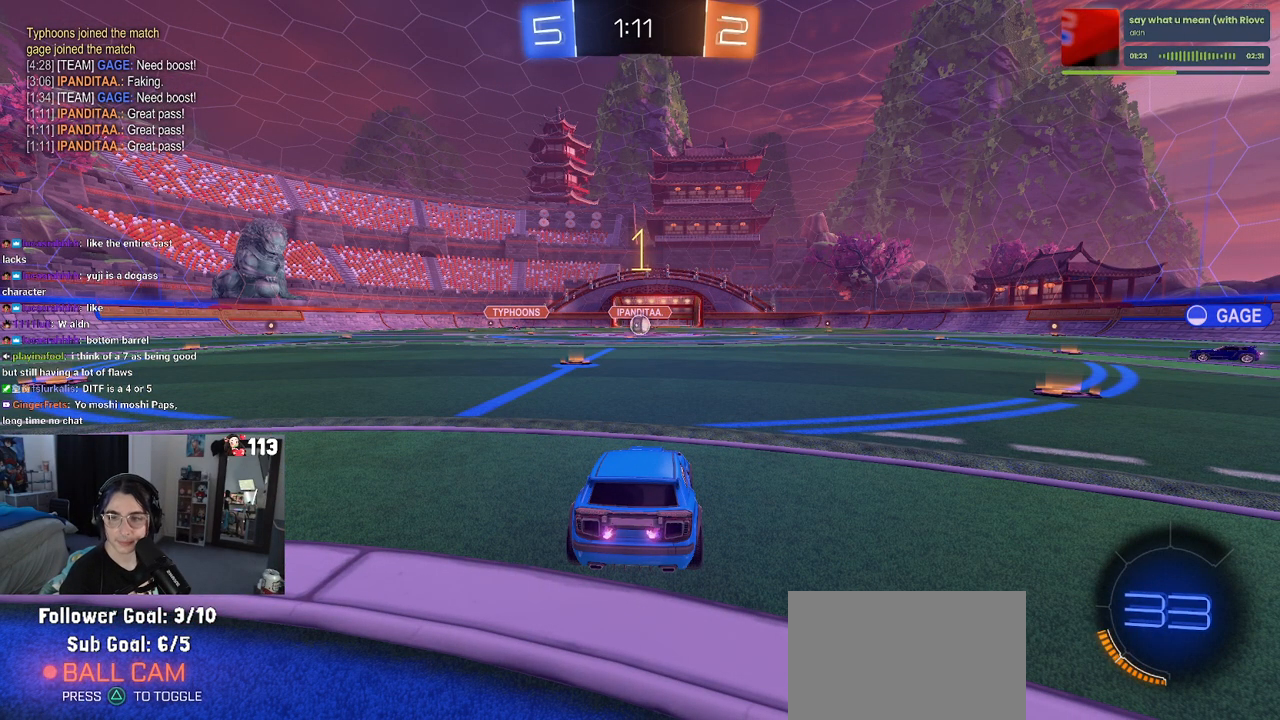
{"buttons": ["R2"], "left_stick": "center", "right_stick": "center", "events": [[233, "left_stick", "left"], [500, "left_stick", "center"]]}
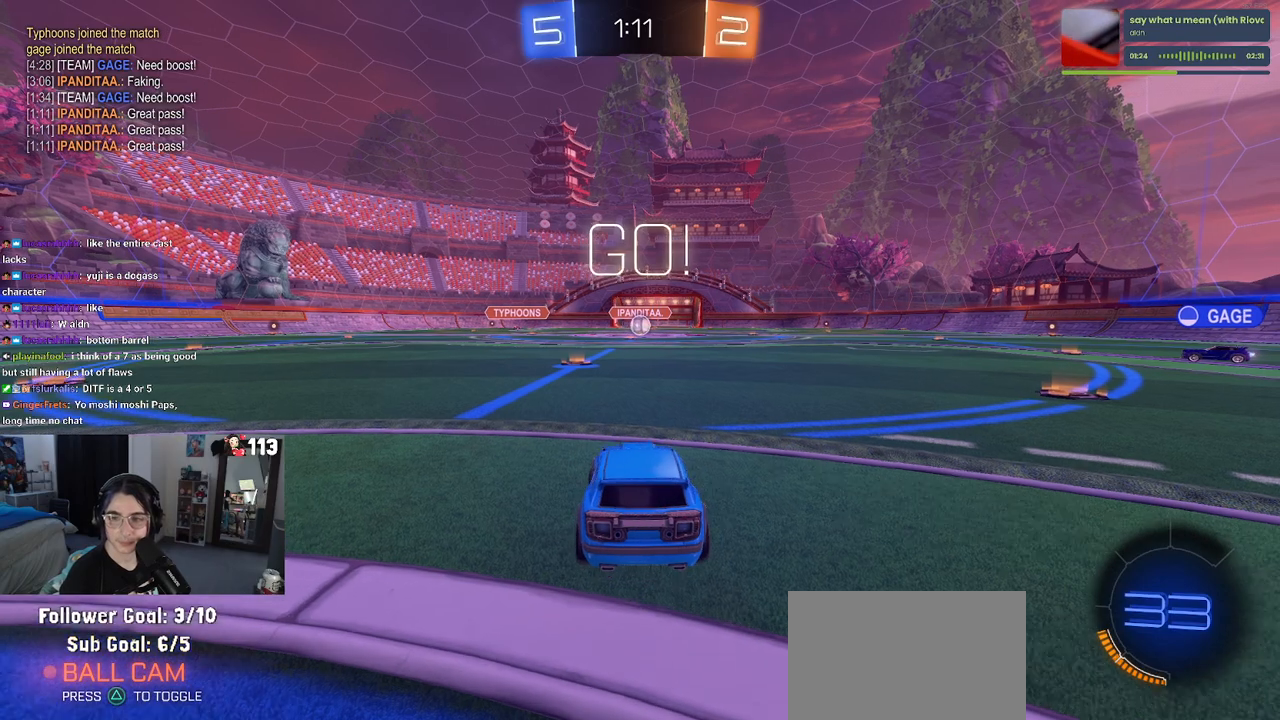
{"buttons": ["CROSS", "R2"], "left_stick": "up-left", "right_stick": "center", "events": [[167, "left_stick", "right"], [317, "CROSS", "down"], [317, "left_stick", "up"], [383, "left_stick", "up-left"], [417, "CROSS", "up"], [467, "CROSS", "down"]]}
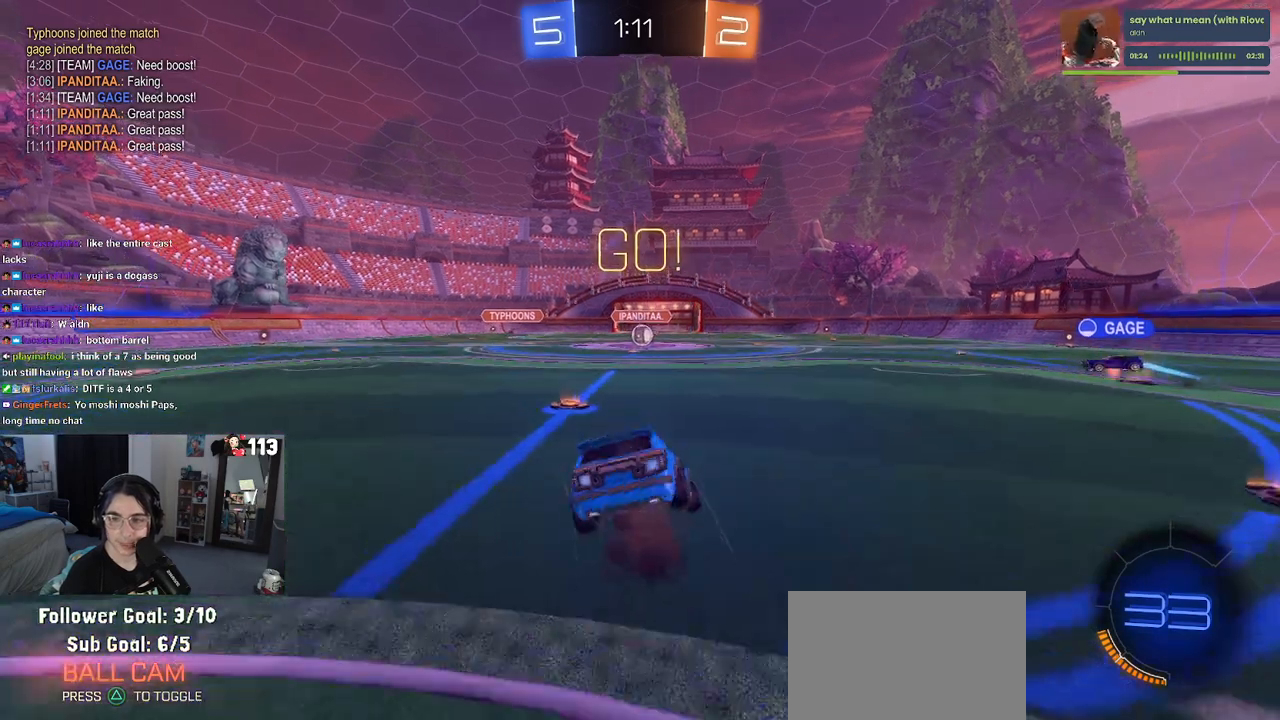
{"buttons": ["SQUARE", "R2"], "left_stick": "down-left", "right_stick": "center", "events": [[33, "SQUARE", "down"], [50, "left_stick", "down"], [67, "CROSS", "up"], [250, "left_stick", "down-left"]]}
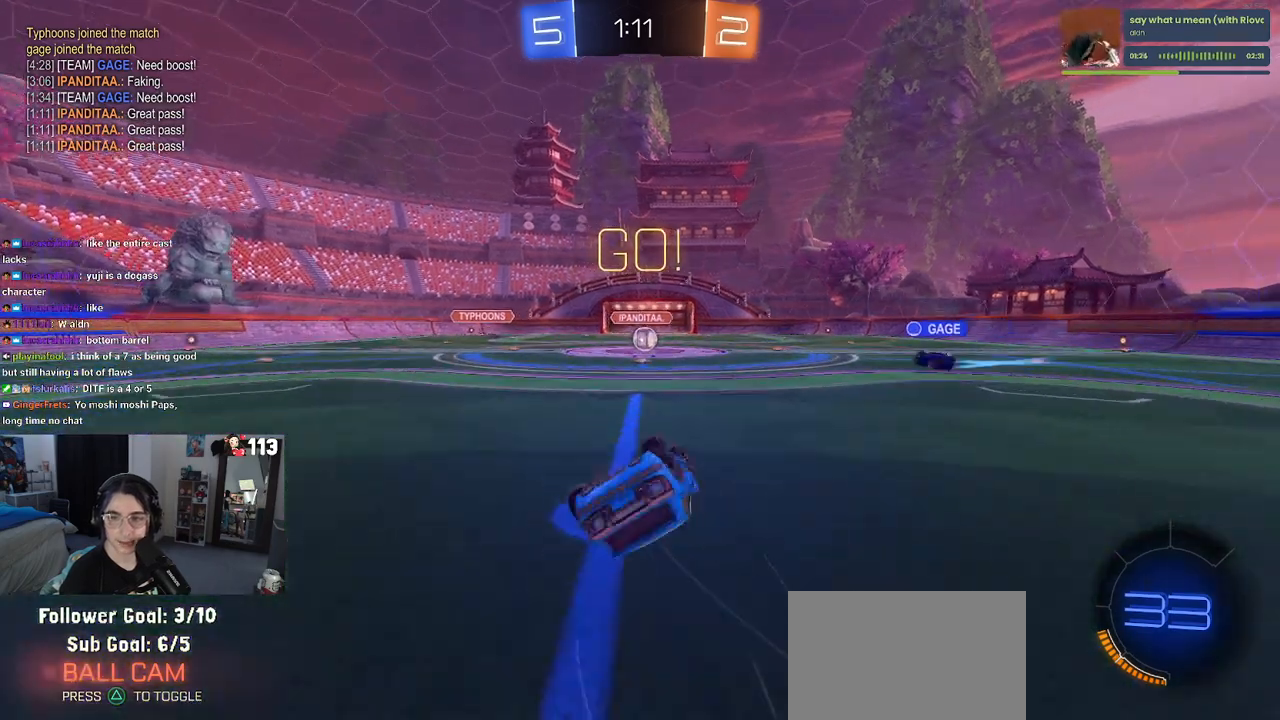
{"buttons": ["R2"], "left_stick": "center", "right_stick": "center", "events": [[433, "SQUARE", "up"], [450, "left_stick", "center"]]}
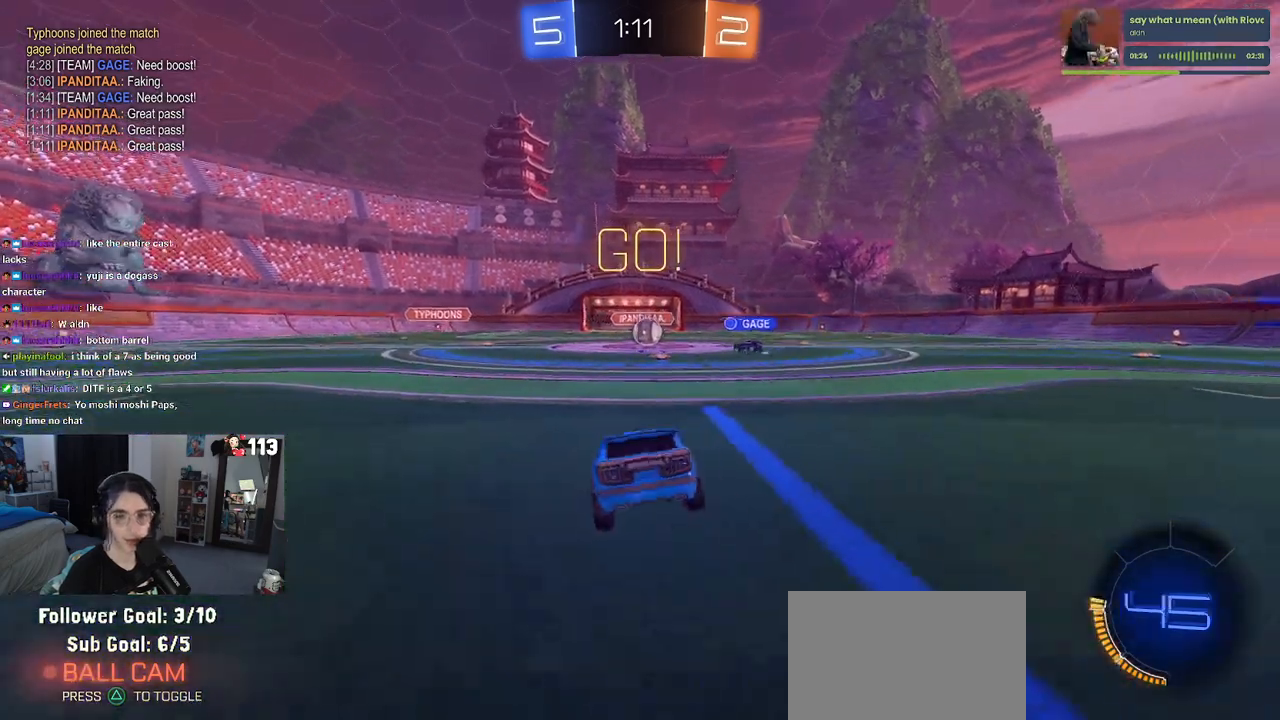
{"buttons": ["R2"], "left_stick": "center", "right_stick": "center", "events": [[350, "left_stick", "right"], [467, "left_stick", "center"]]}
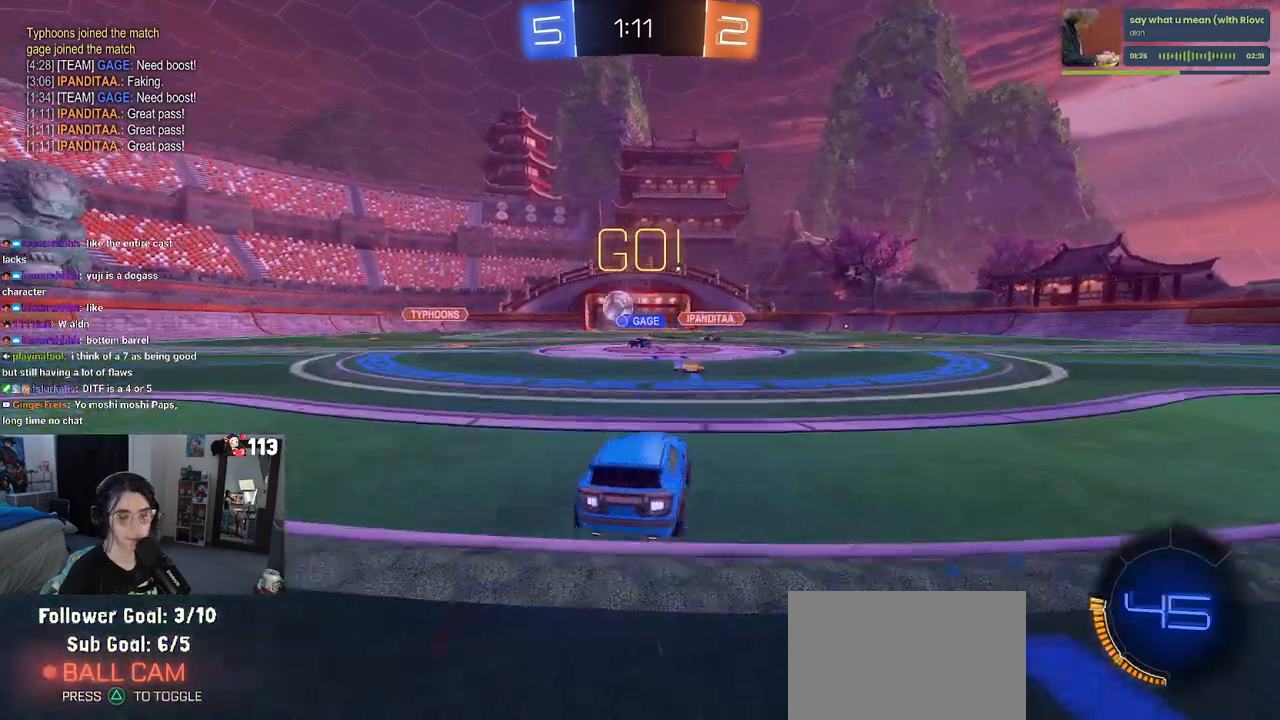
{"buttons": ["SQUARE", "R2"], "left_stick": "left", "right_stick": "center", "events": [[317, "left_stick", "left"], [417, "SQUARE", "down"]]}
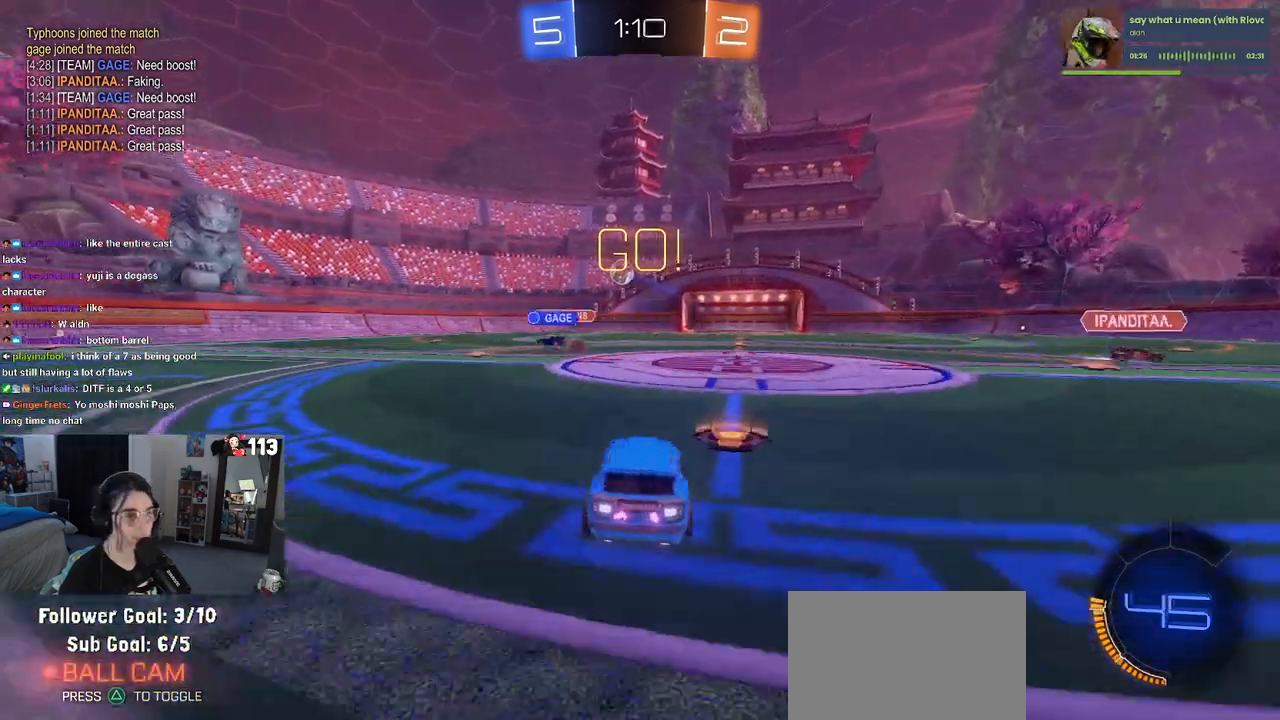
{"buttons": ["R1", "R2"], "left_stick": "left", "right_stick": "center", "events": [[50, "SQUARE", "up"], [267, "R1", "down"]]}
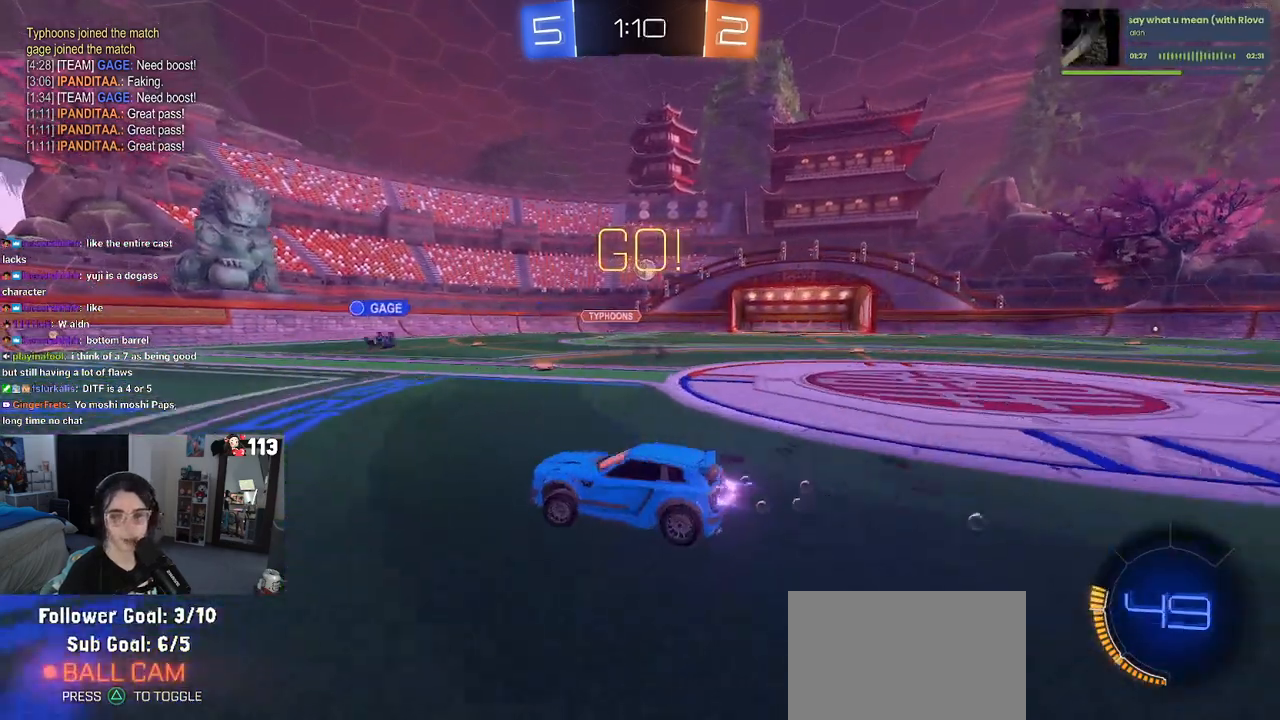
{"buttons": ["R1", "R2"], "left_stick": "right", "right_stick": "center", "events": [[133, "left_stick", "center"], [233, "left_stick", "right"]]}